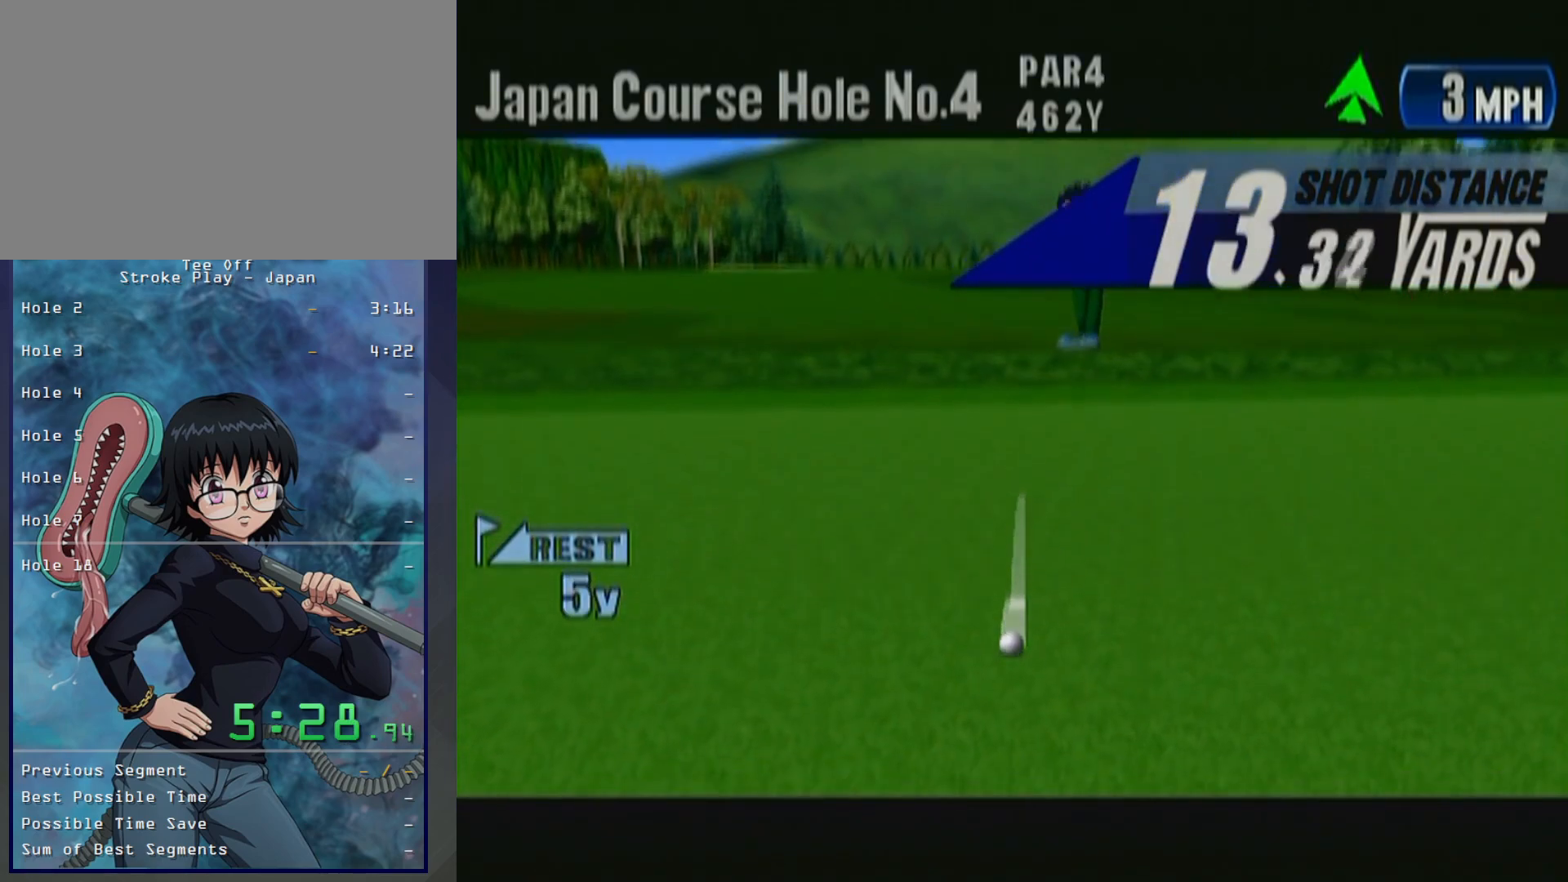
Gameplay with a controller (Xbox layout); each line is a JSON object with the inputs held at the frame after it. "events" lists button and stick changes between this image and that frame as [ms after this image, input, new state], when the widget could be followed in between. Not read: L2 L3 R2 R3 START.
{"buttons": ["B"], "left_stick": "center", "events": [[283, "B", "down"], [383, "B", "up"], [483, "B", "down"]]}
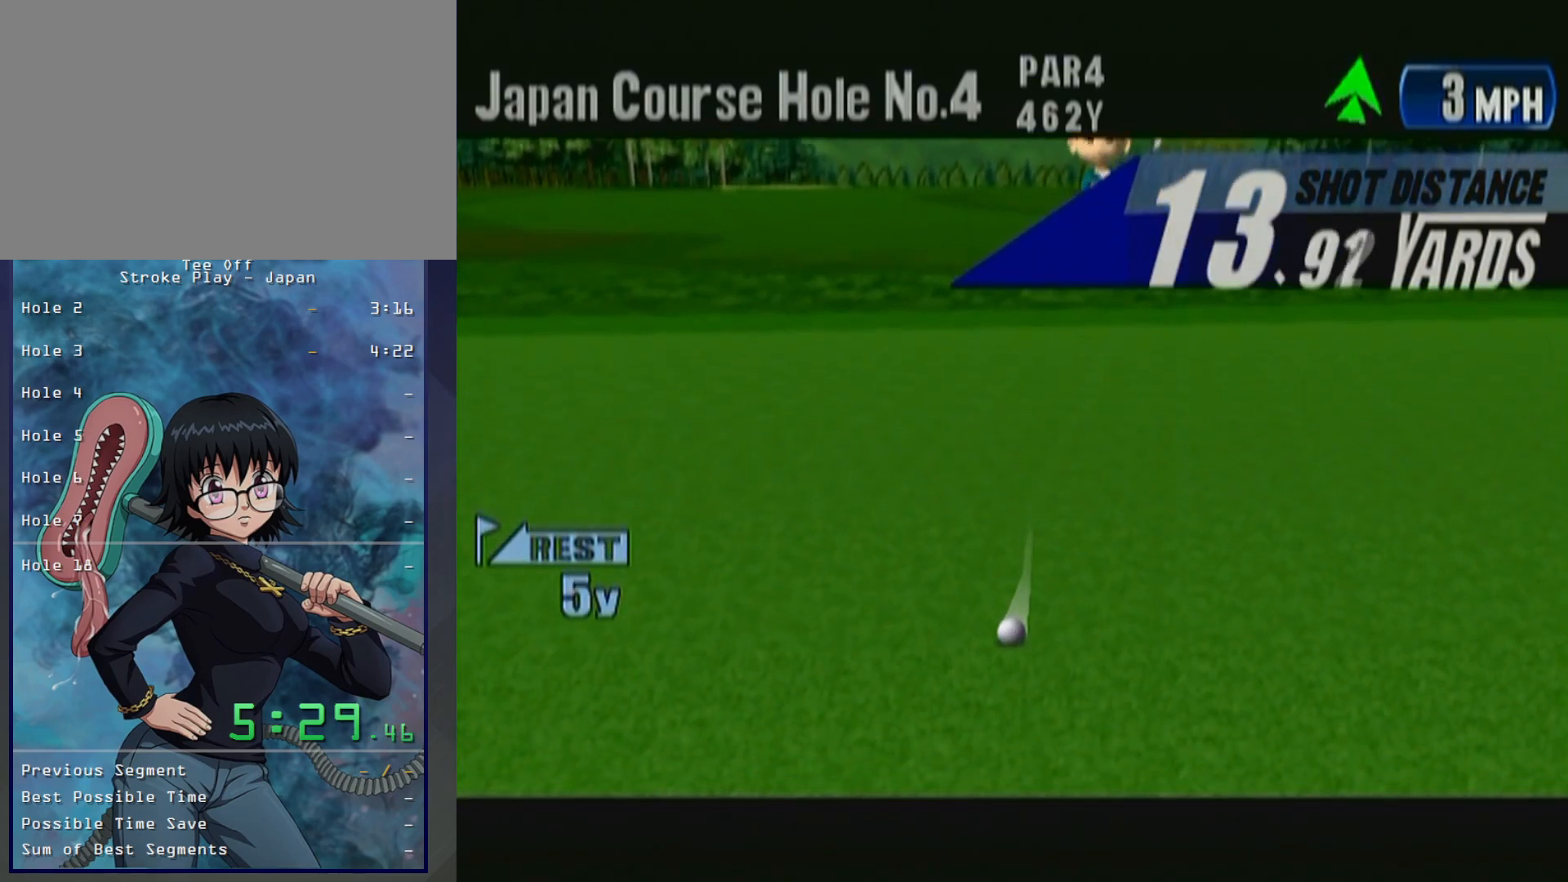
{"buttons": [], "left_stick": "center", "events": [[17, "B", "up"], [100, "B", "down"], [183, "B", "up"], [250, "B", "down"], [300, "B", "up"], [417, "B", "down"], [483, "B", "up"]]}
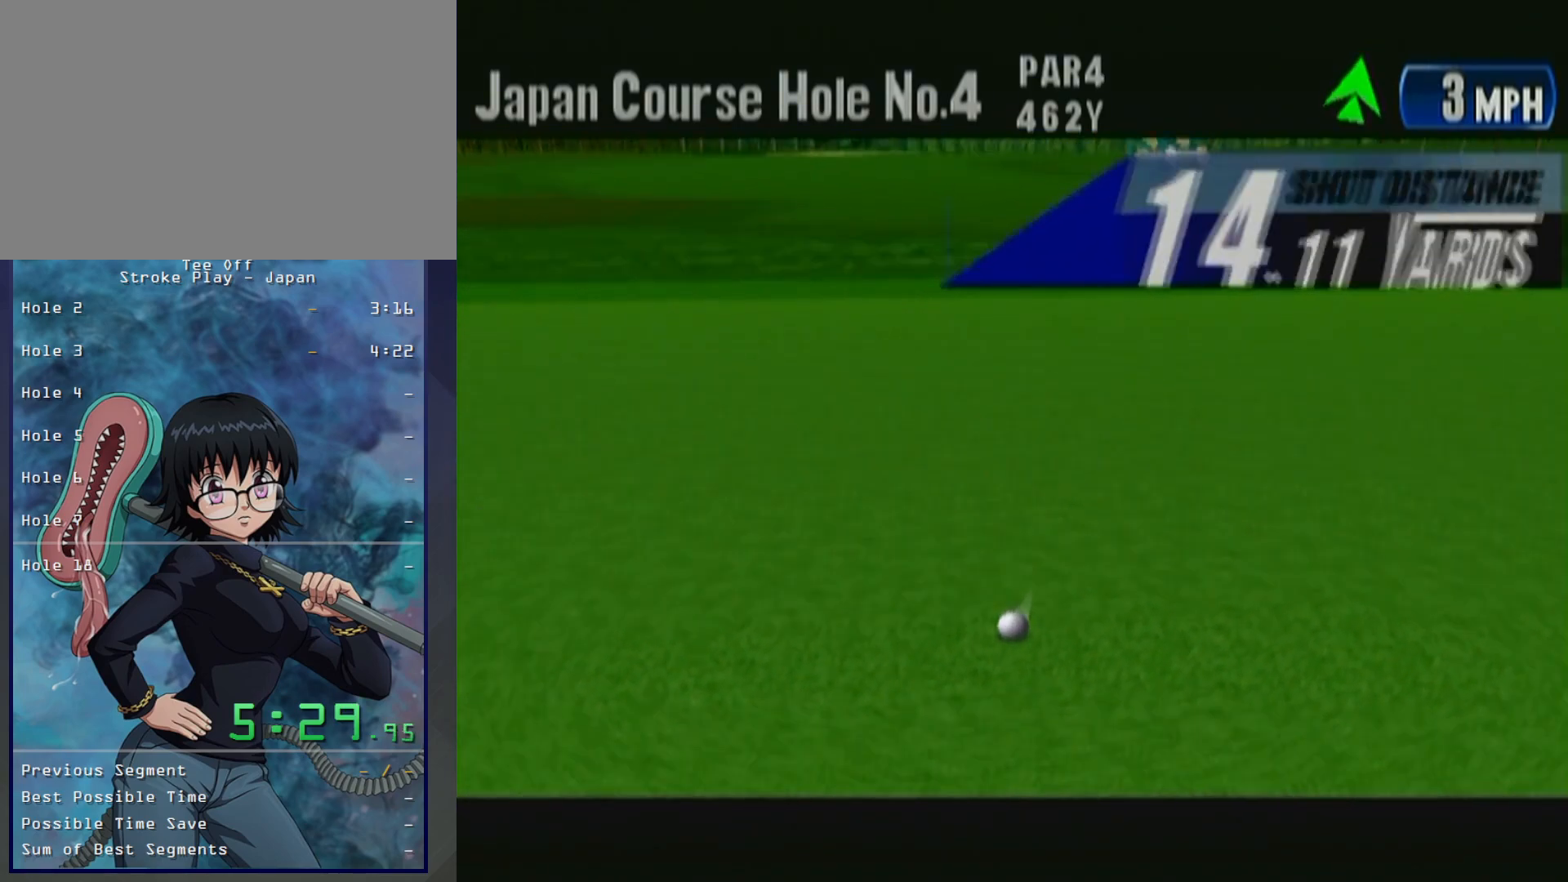
{"buttons": [], "left_stick": "center", "events": [[50, "B", "down"], [150, "B", "up"], [217, "B", "down"], [283, "B", "up"], [367, "B", "down"], [450, "B", "up"]]}
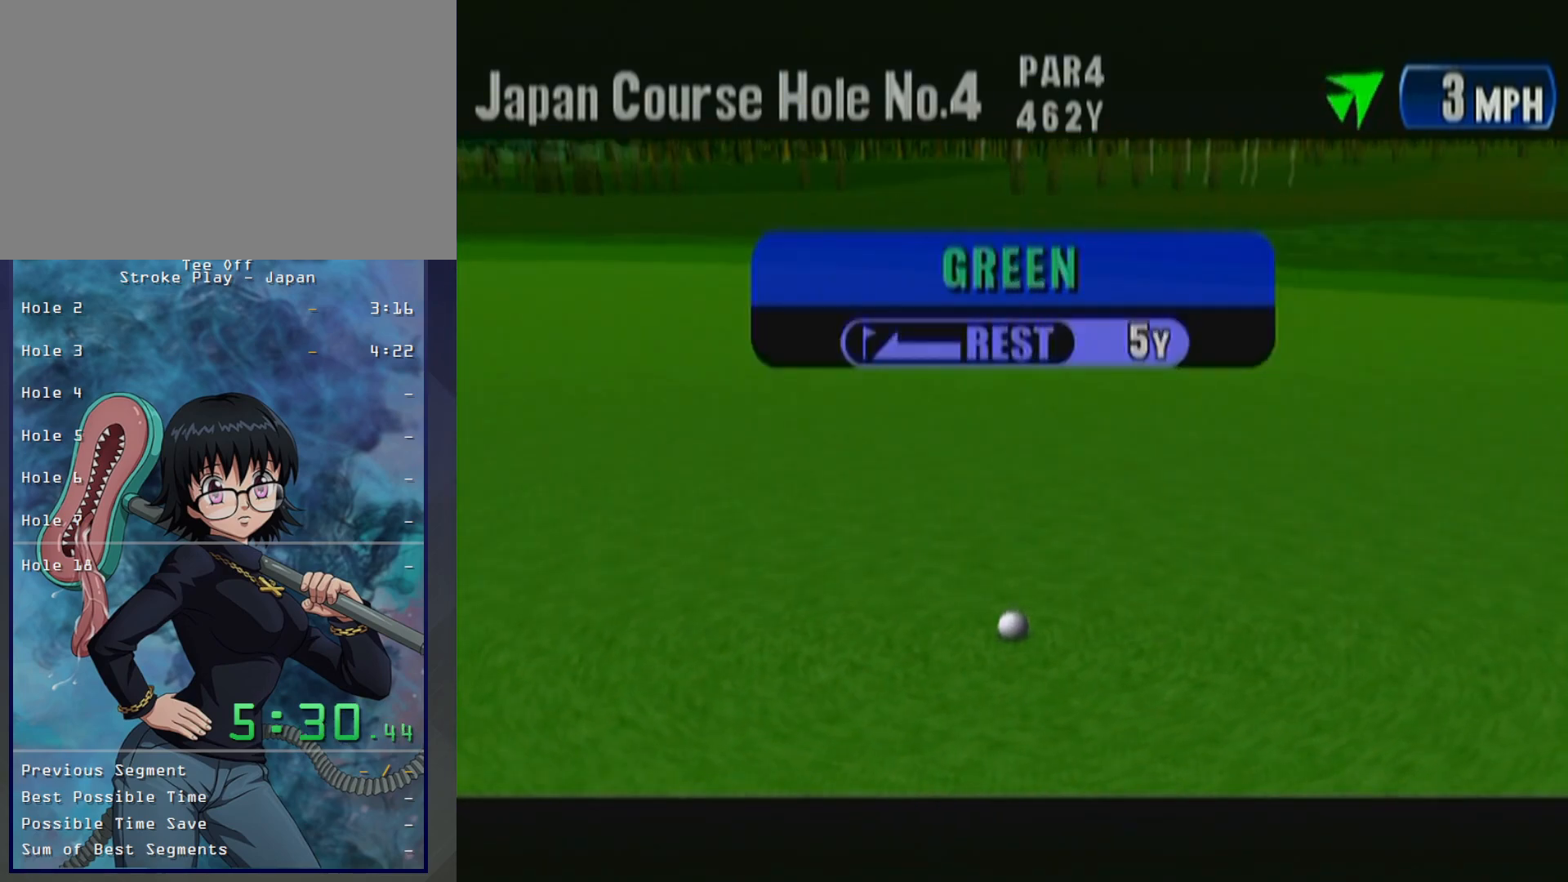
{"buttons": [], "left_stick": "center", "events": [[33, "B", "down"], [133, "B", "up"], [233, "B", "down"], [283, "B", "up"], [383, "B", "down"], [483, "B", "up"]]}
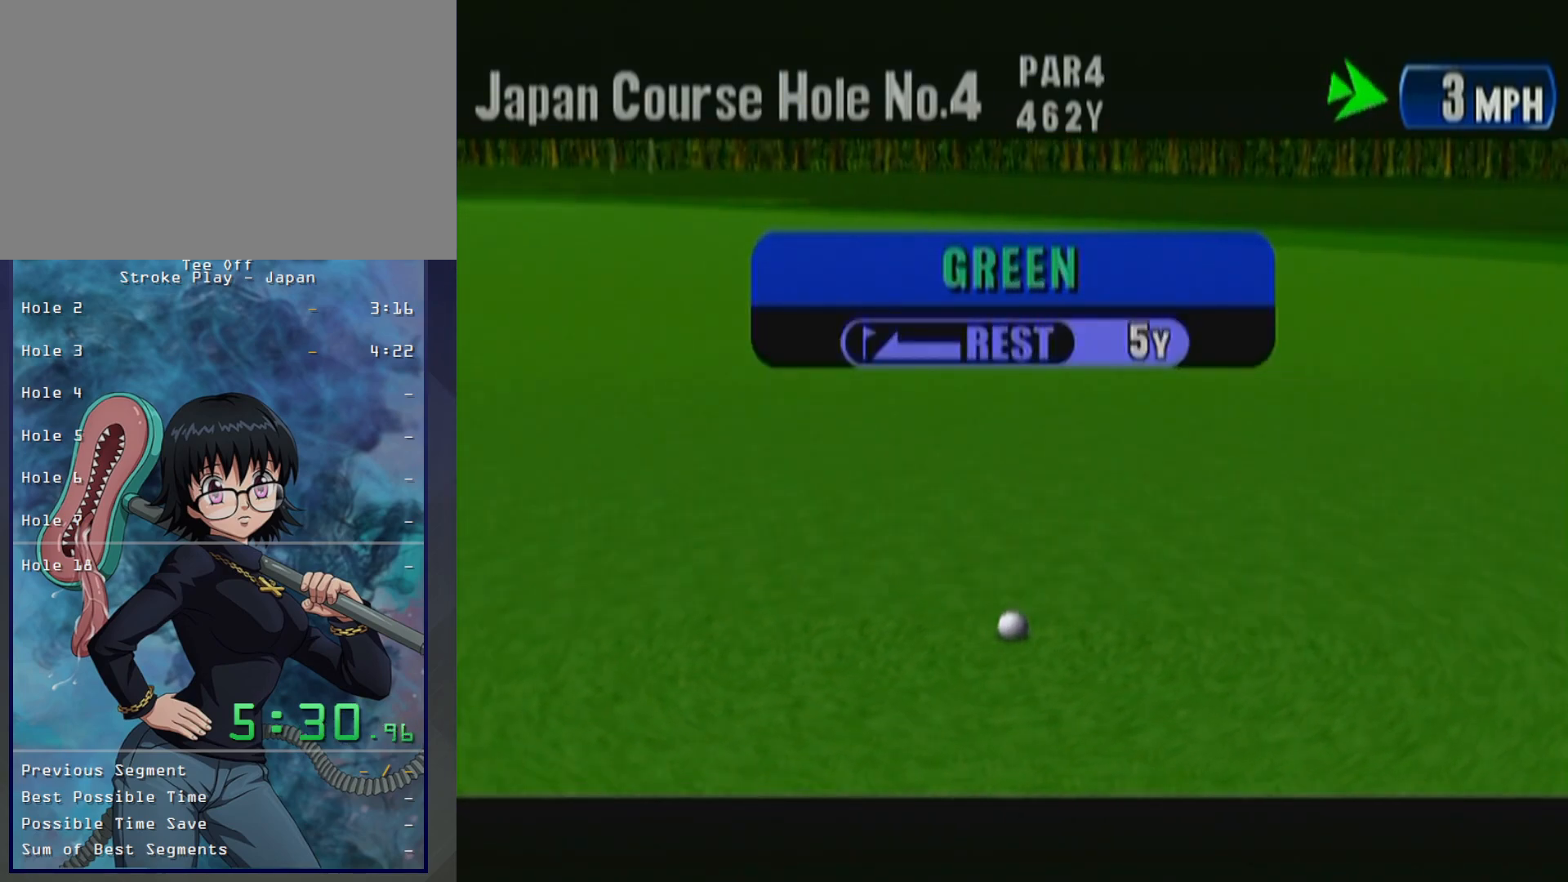
{"buttons": [], "left_stick": "center", "events": [[33, "B", "down"], [117, "B", "up"], [183, "B", "down"], [283, "B", "up"], [350, "B", "down"], [483, "B", "up"]]}
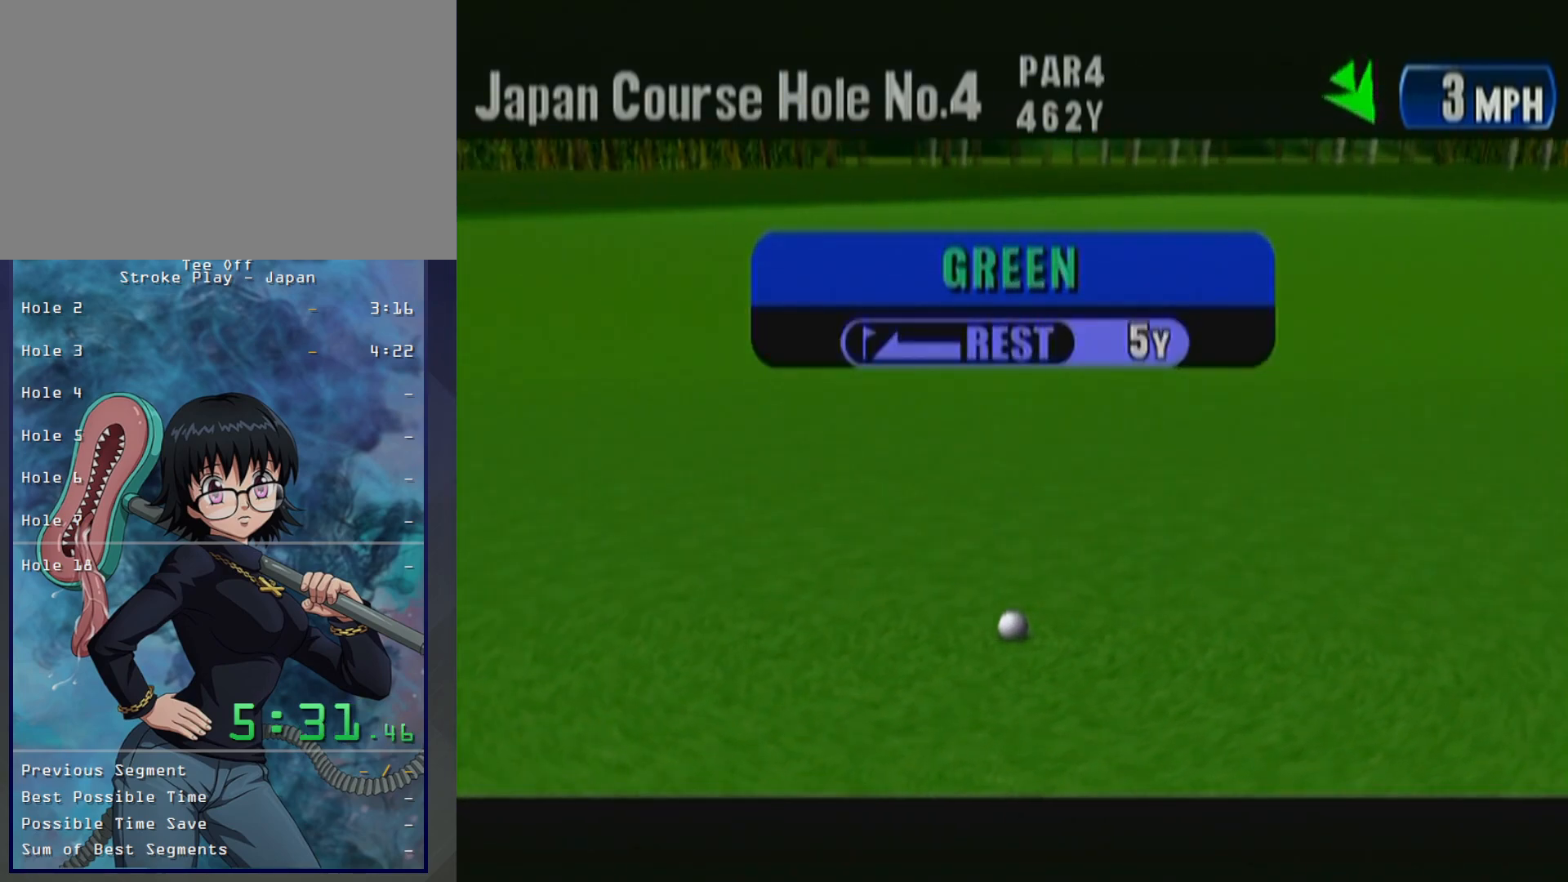
{"buttons": [], "left_stick": "center", "events": [[50, "B", "down"], [150, "B", "up"], [233, "B", "down"], [300, "B", "up"], [400, "B", "down"], [483, "B", "up"]]}
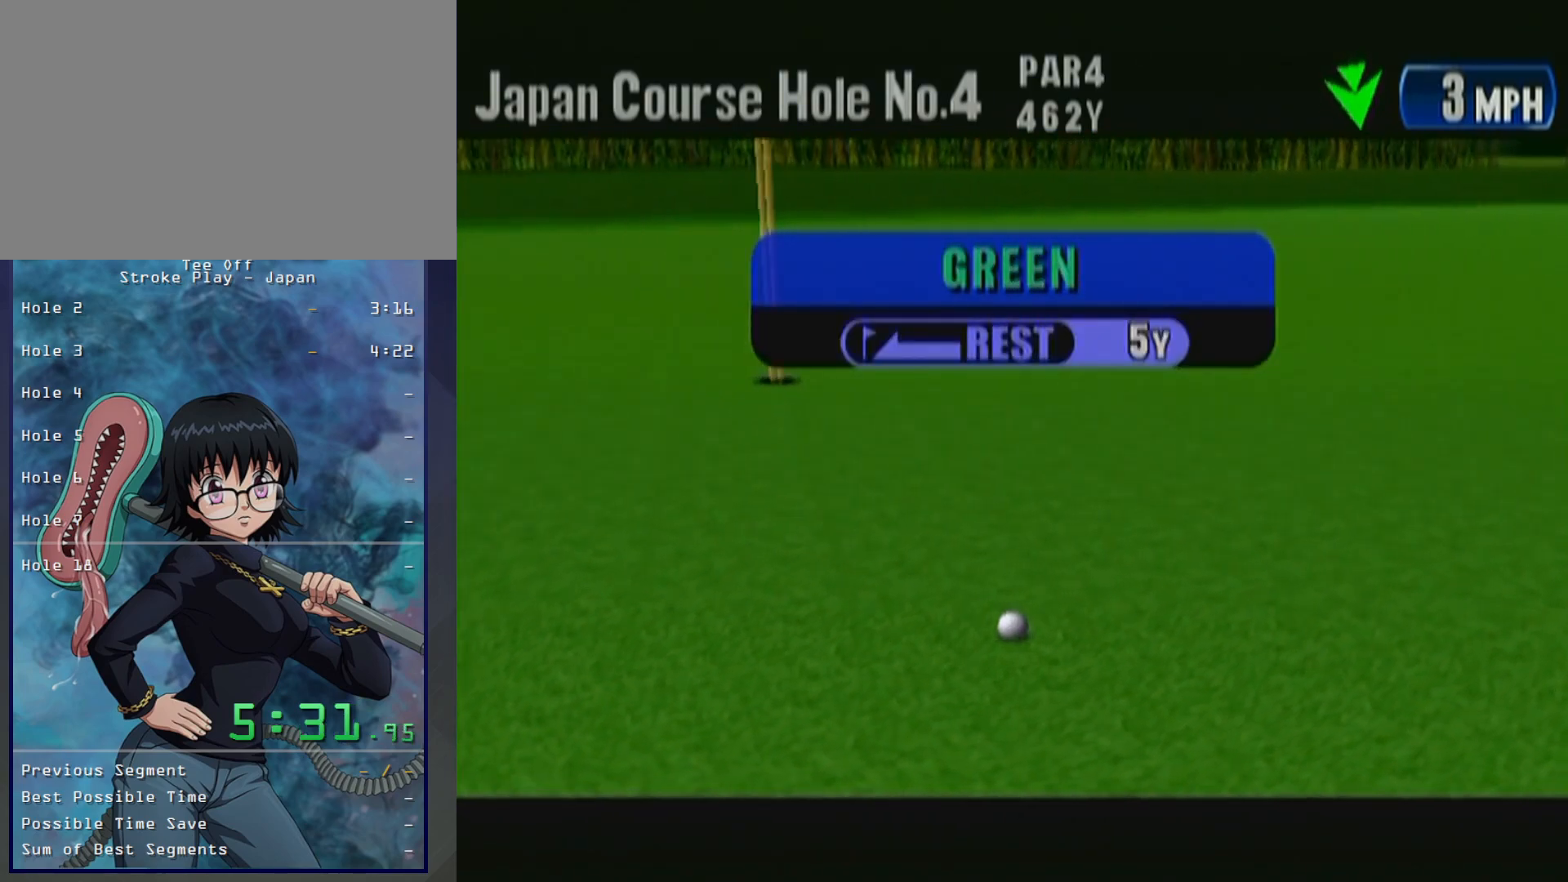
{"buttons": ["B"], "left_stick": "center", "events": [[67, "B", "down"], [150, "B", "up"], [233, "B", "down"], [317, "B", "up"], [417, "B", "down"]]}
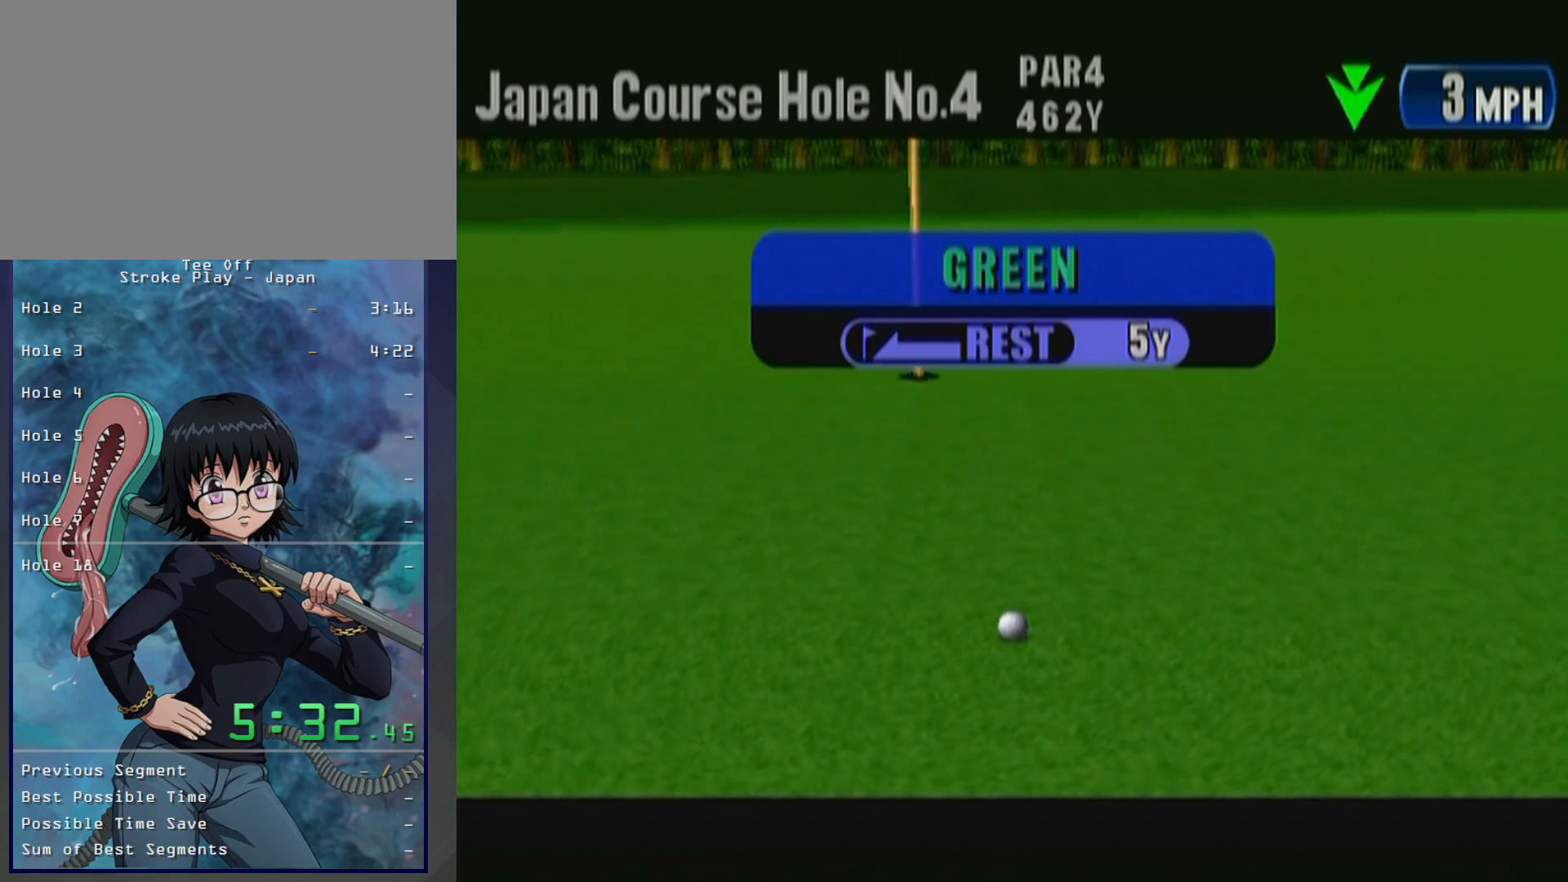
{"buttons": ["B"], "left_stick": "center", "events": [[17, "B", "up"], [117, "B", "down"], [183, "B", "up"], [267, "B", "down"], [383, "B", "up"], [483, "B", "down"]]}
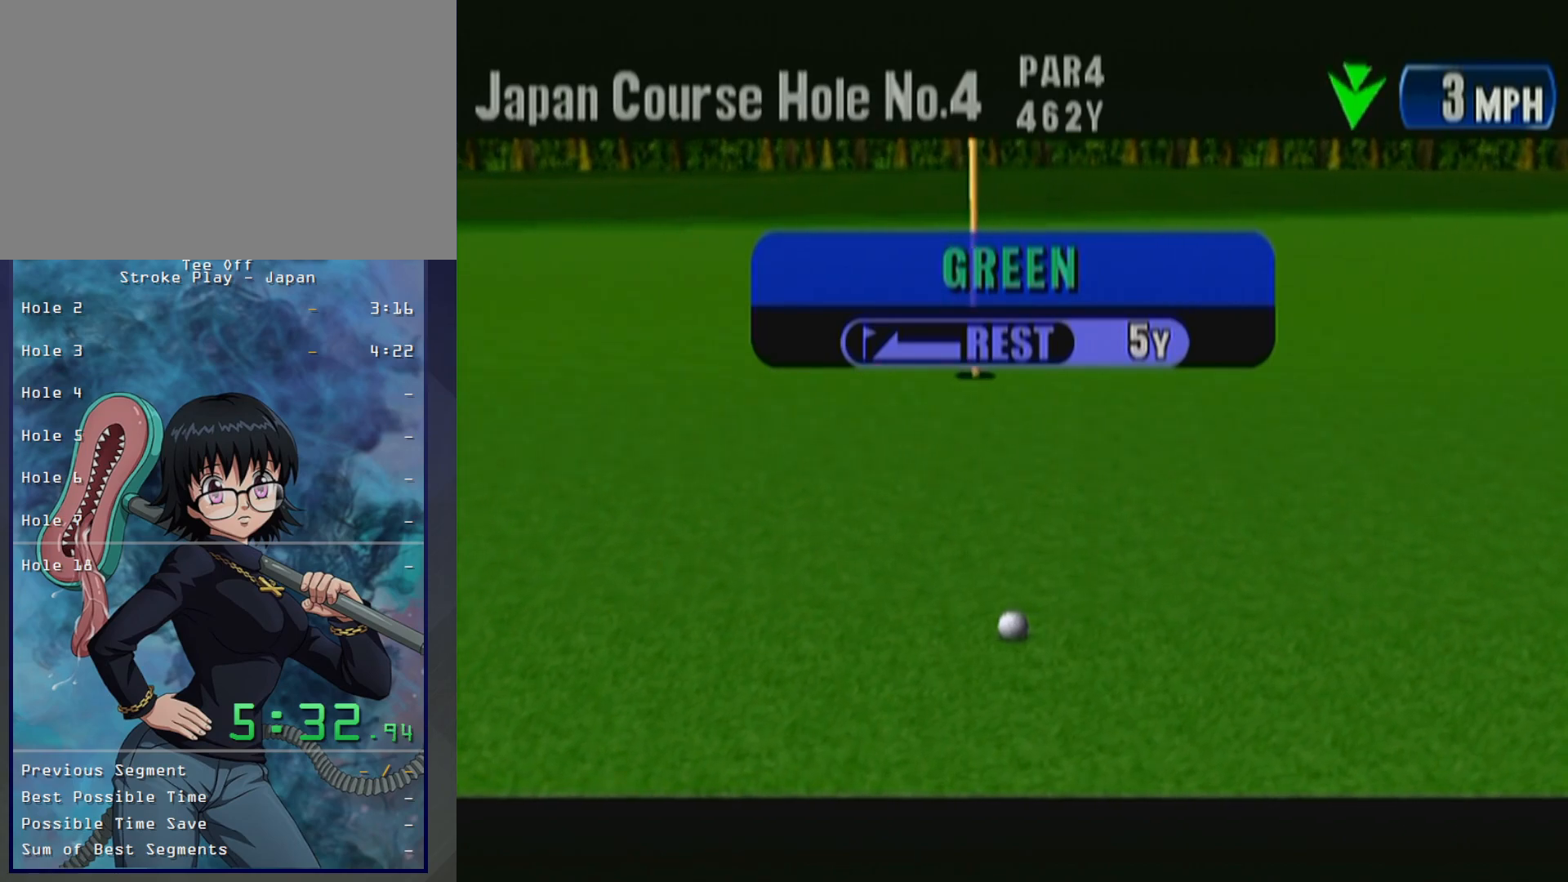
{"buttons": [], "left_stick": "center", "events": [[67, "B", "up"], [167, "B", "down"], [250, "B", "up"], [367, "B", "down"], [433, "B", "up"]]}
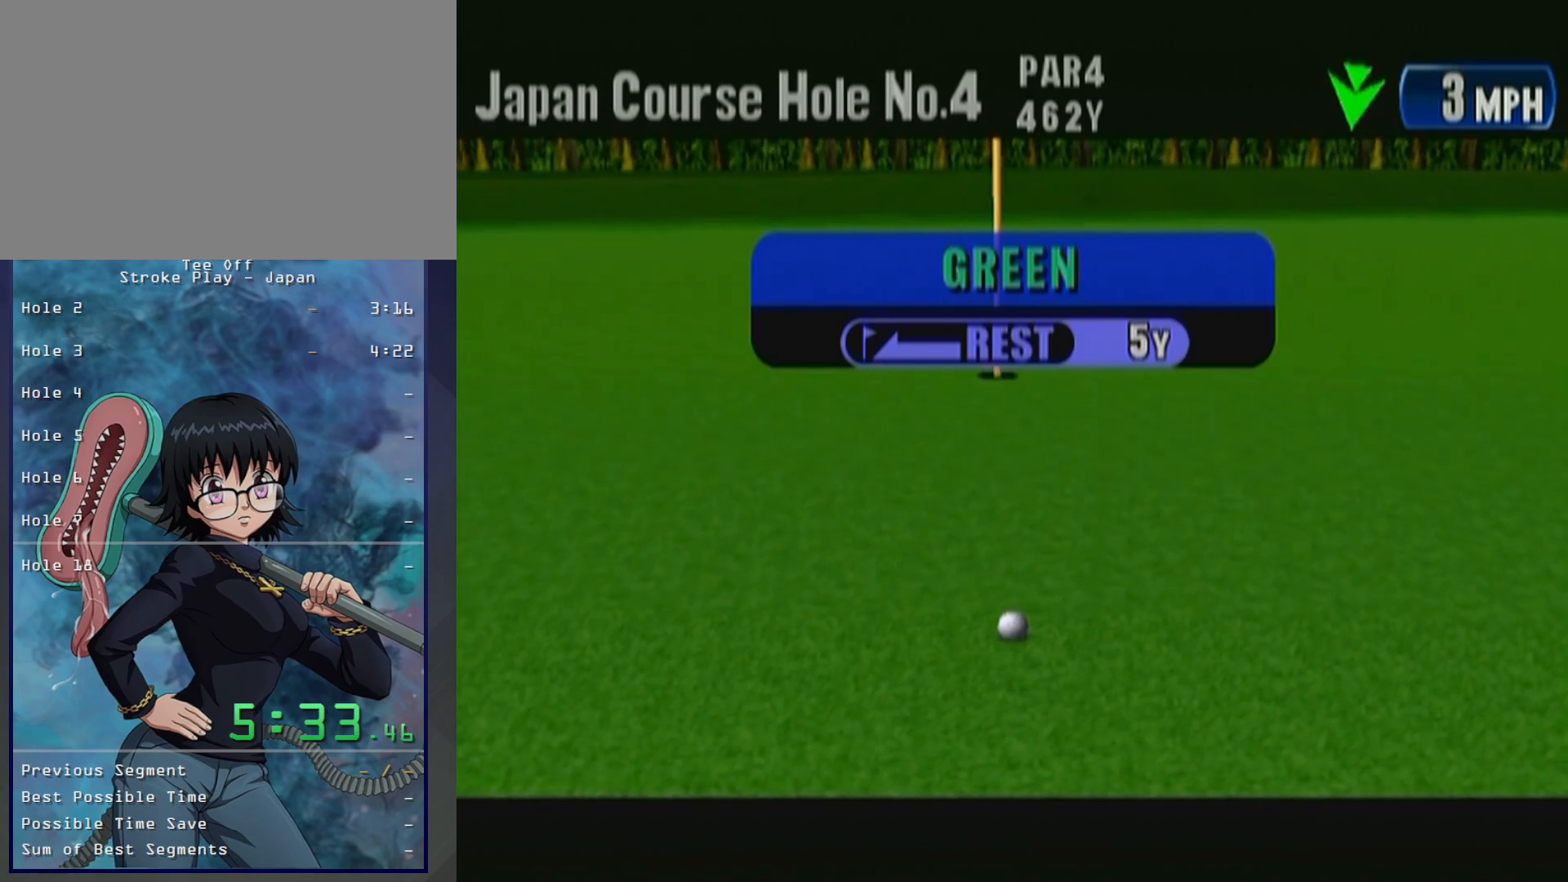
{"buttons": [], "left_stick": "center", "events": [[50, "B", "down"], [117, "B", "up"], [217, "B", "down"], [317, "B", "up"], [417, "B", "down"], [483, "B", "up"]]}
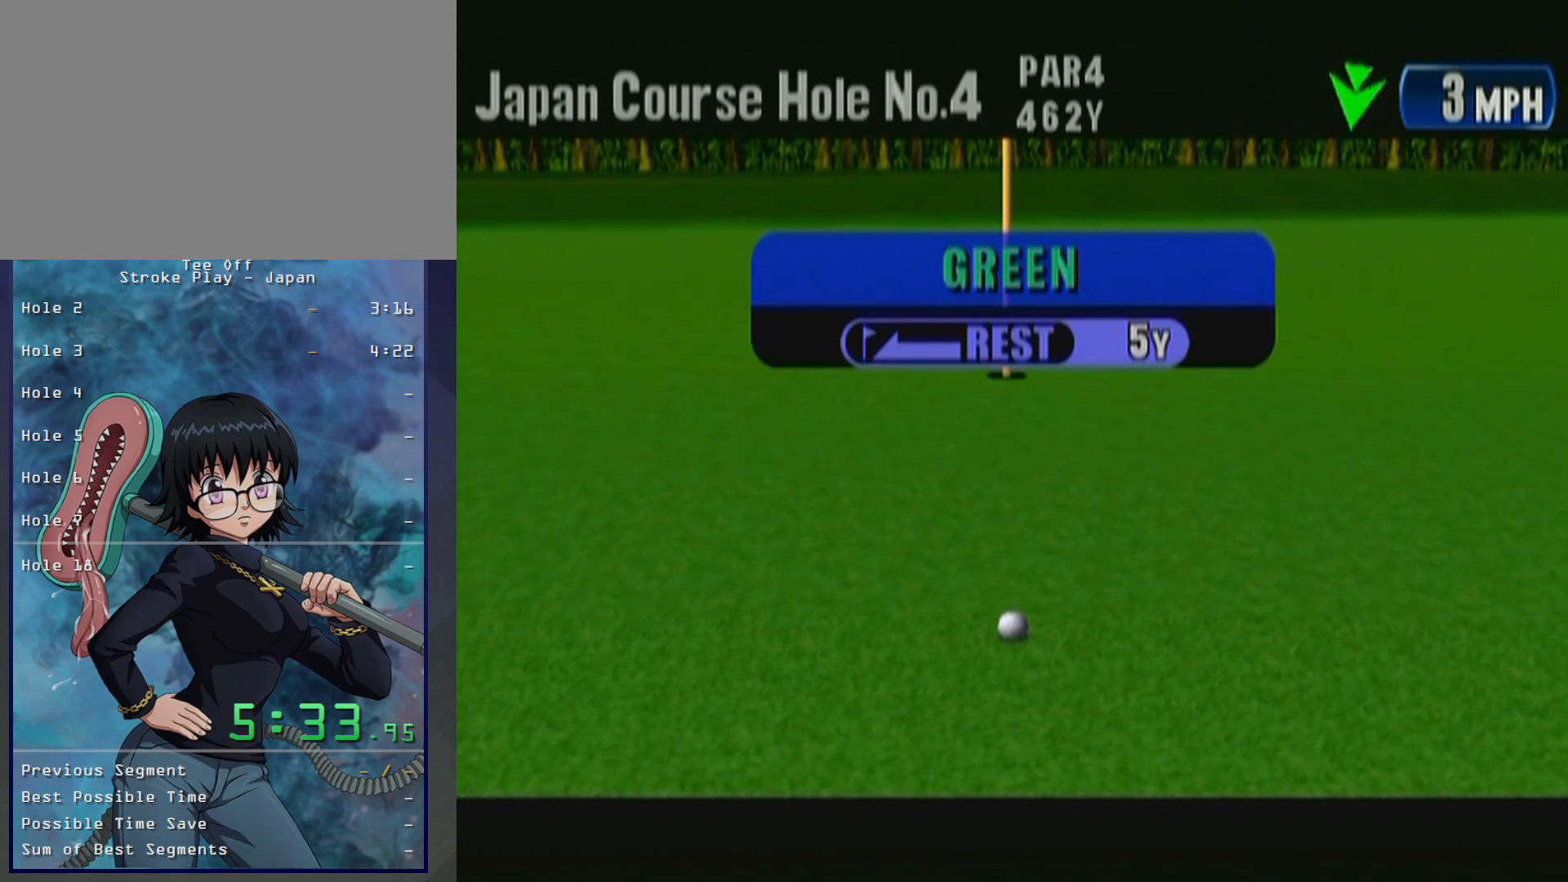
{"buttons": ["B"], "left_stick": "center", "events": [[83, "B", "down"], [167, "B", "up"], [267, "B", "down"], [383, "B", "up"], [450, "B", "down"]]}
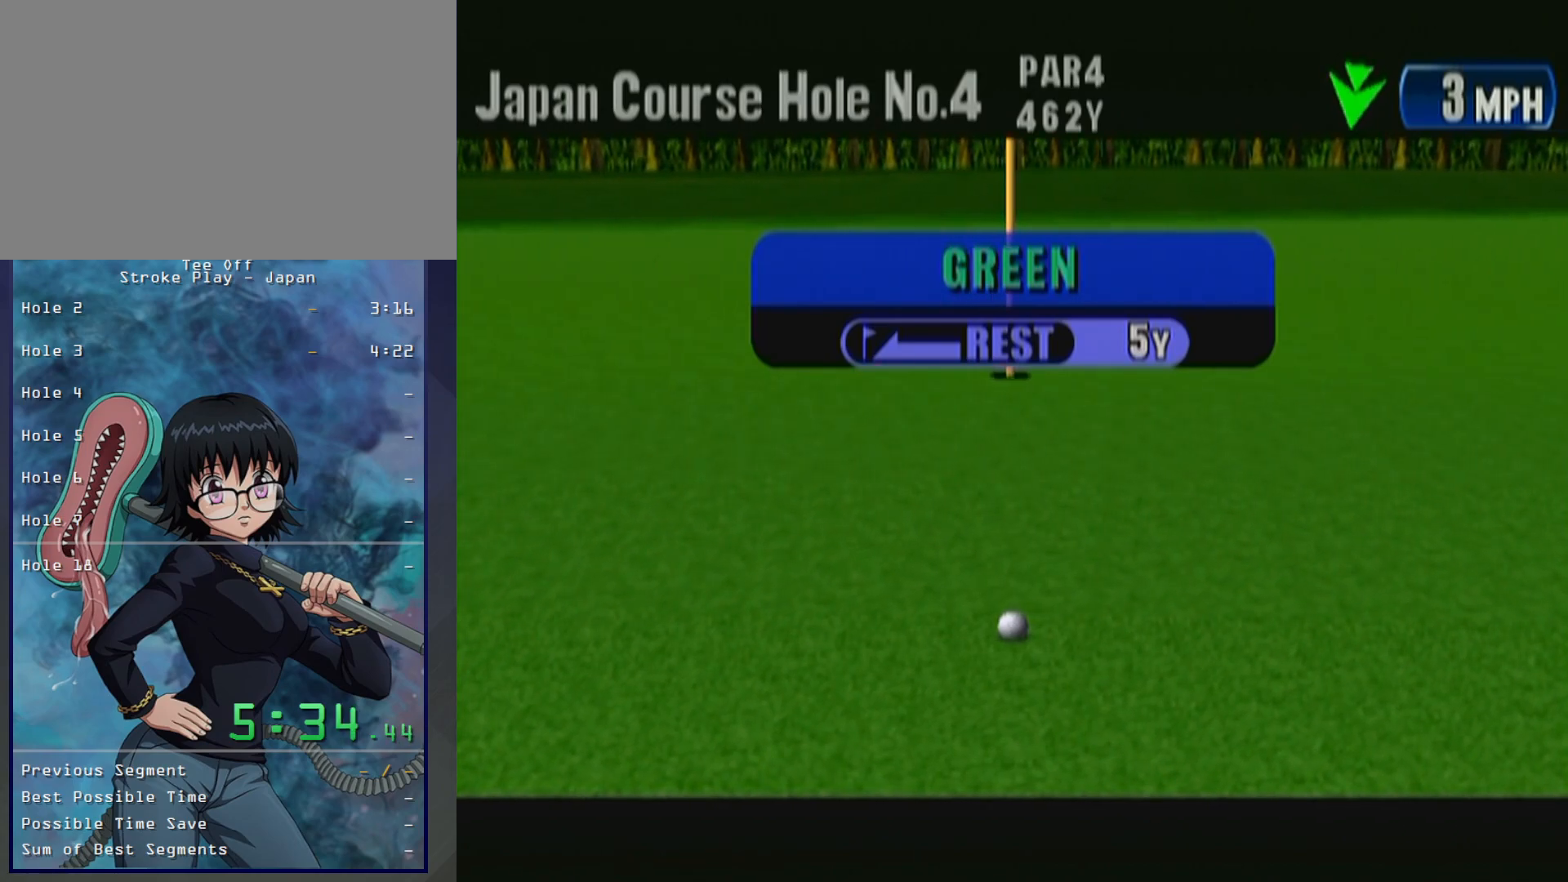
{"buttons": [], "left_stick": "center", "events": [[67, "B", "up"], [150, "B", "down"], [233, "B", "up"]]}
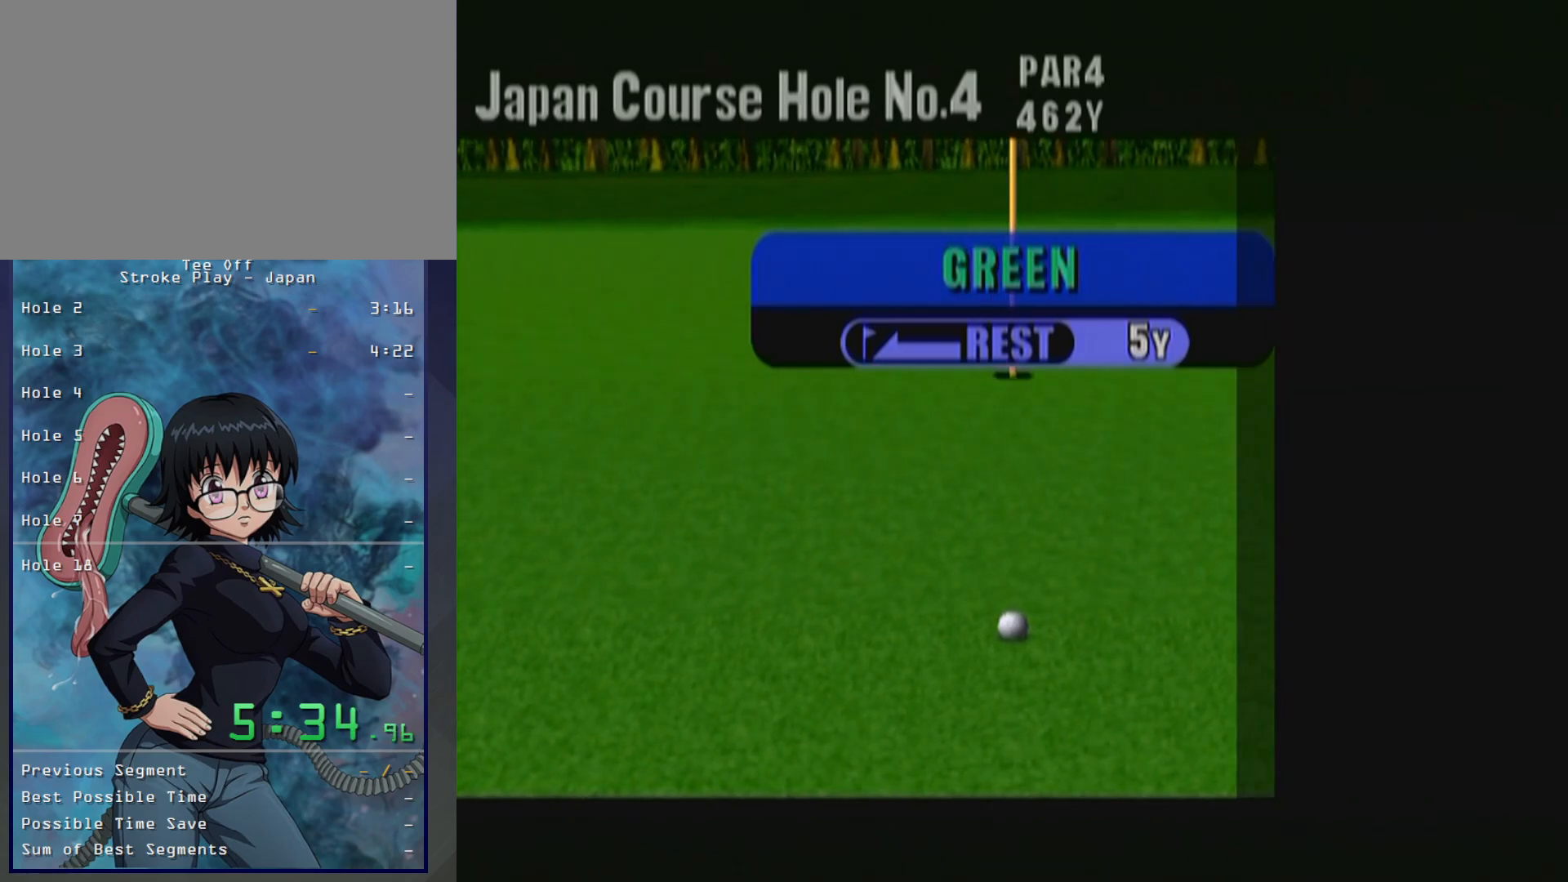
{"buttons": [], "left_stick": "center", "events": [[17, "B", "down"], [100, "B", "up"], [183, "B", "down"], [300, "B", "up"], [383, "B", "down"], [483, "B", "up"]]}
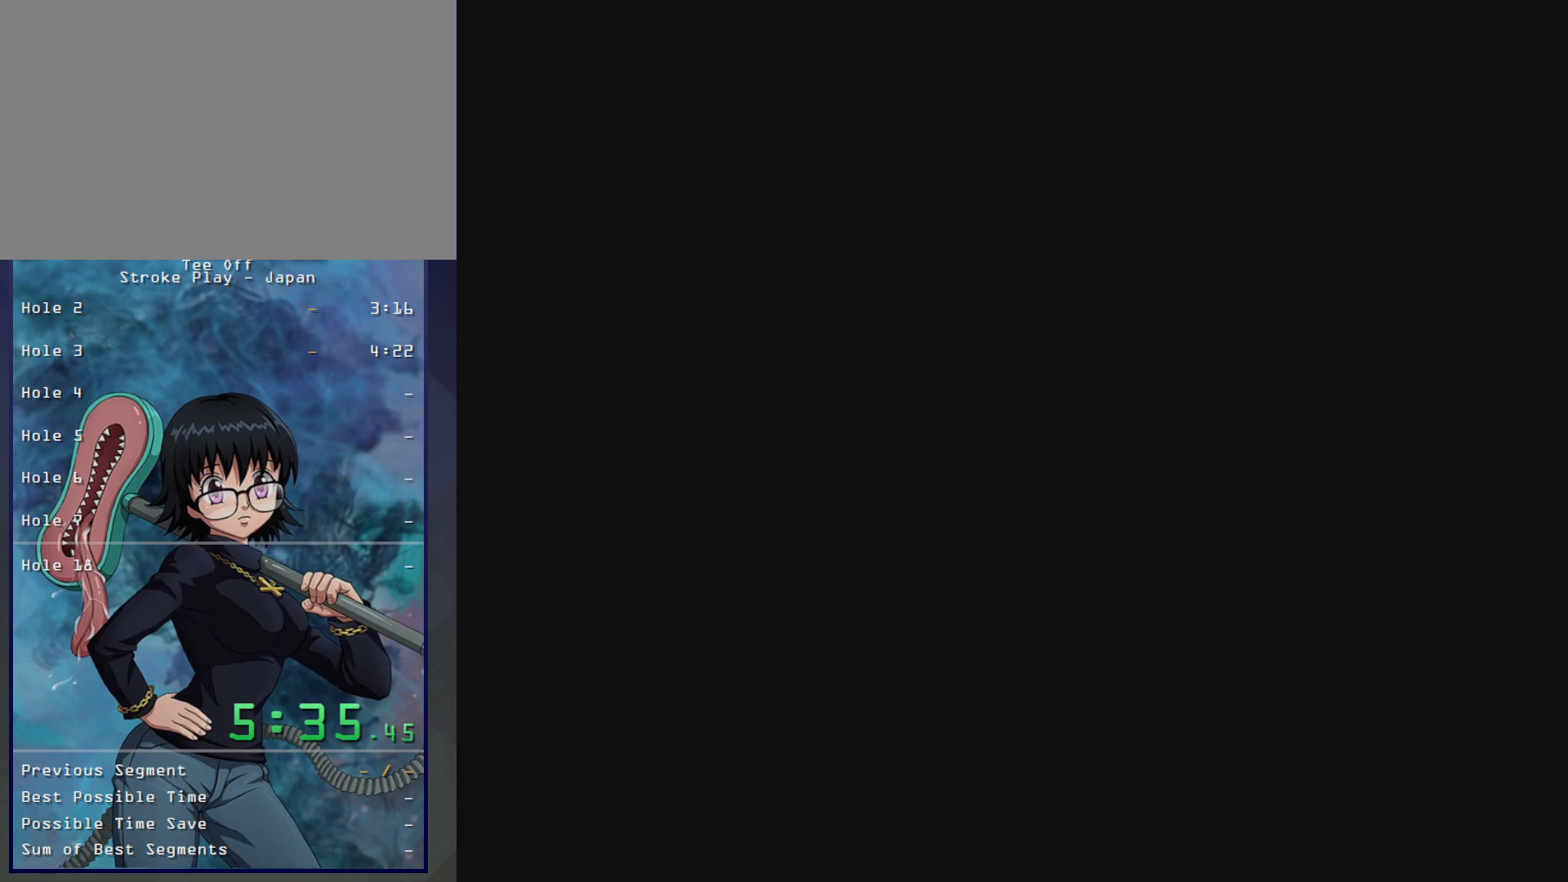
{"buttons": [], "left_stick": "center", "events": [[83, "B", "down"], [167, "B", "up"]]}
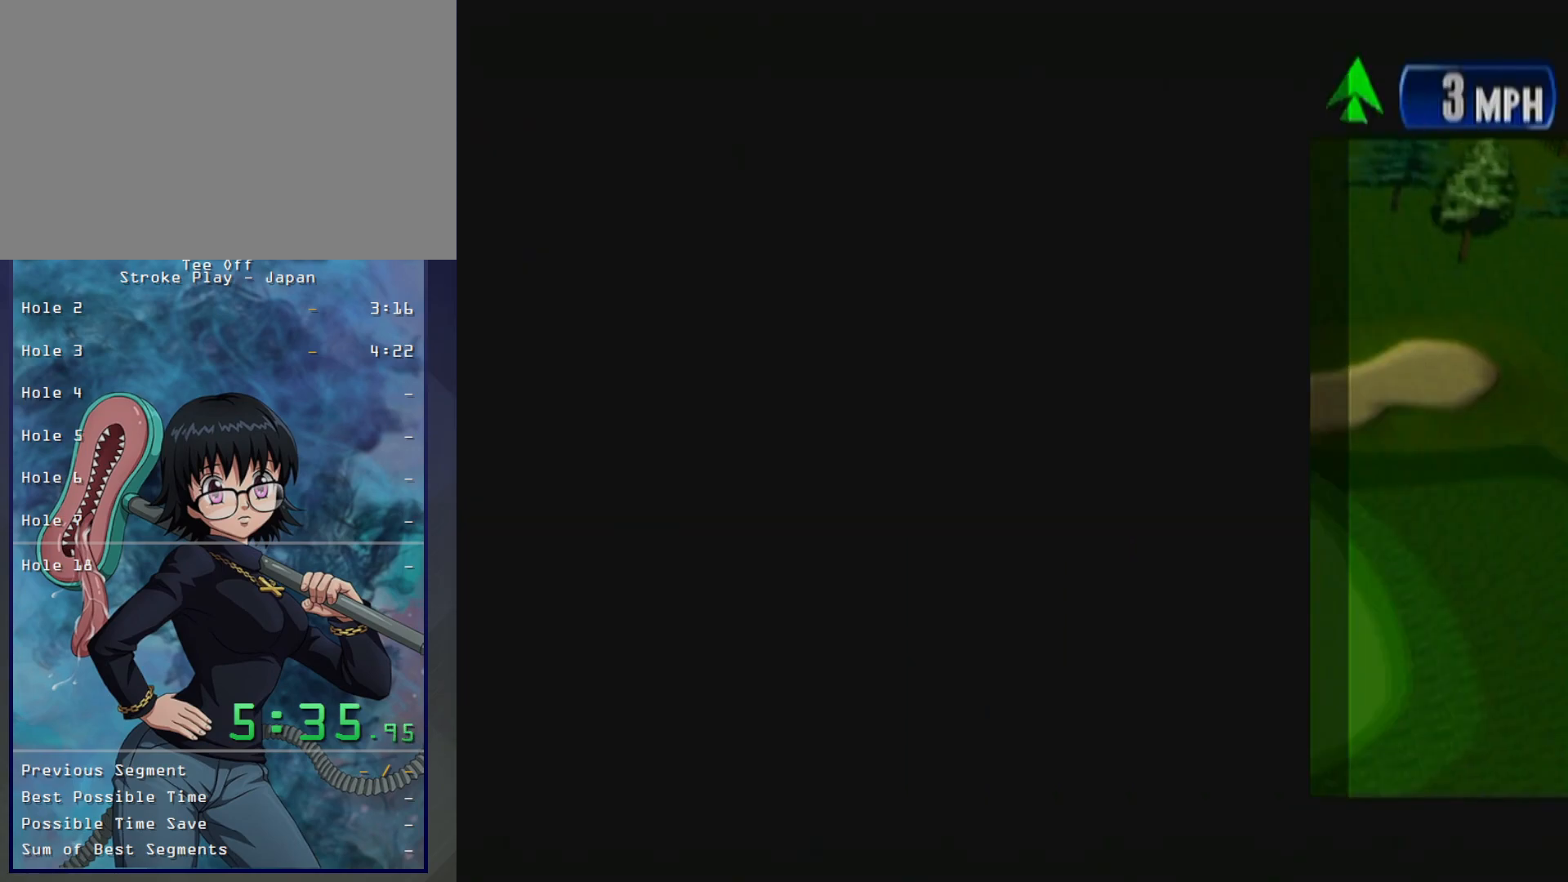
{"buttons": [], "left_stick": "center", "events": [[50, "B", "down"], [100, "B", "up"], [200, "B", "down"], [300, "B", "up"], [367, "B", "down"], [450, "B", "up"]]}
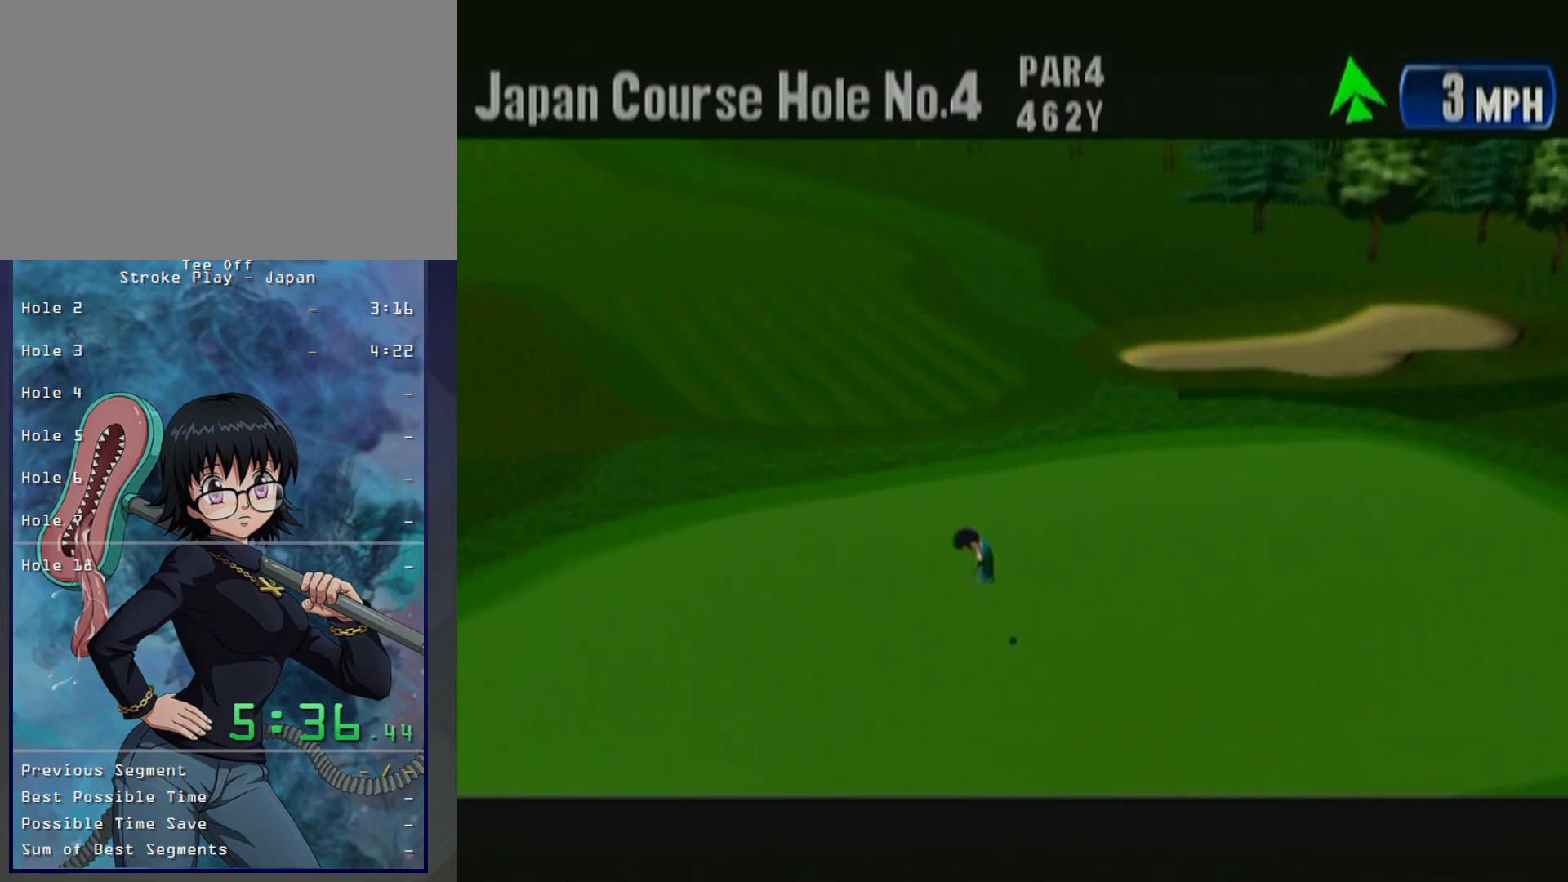
{"buttons": ["B"], "left_stick": "center", "events": [[50, "B", "down"], [133, "B", "up"], [233, "B", "down"], [317, "B", "up"], [433, "B", "down"]]}
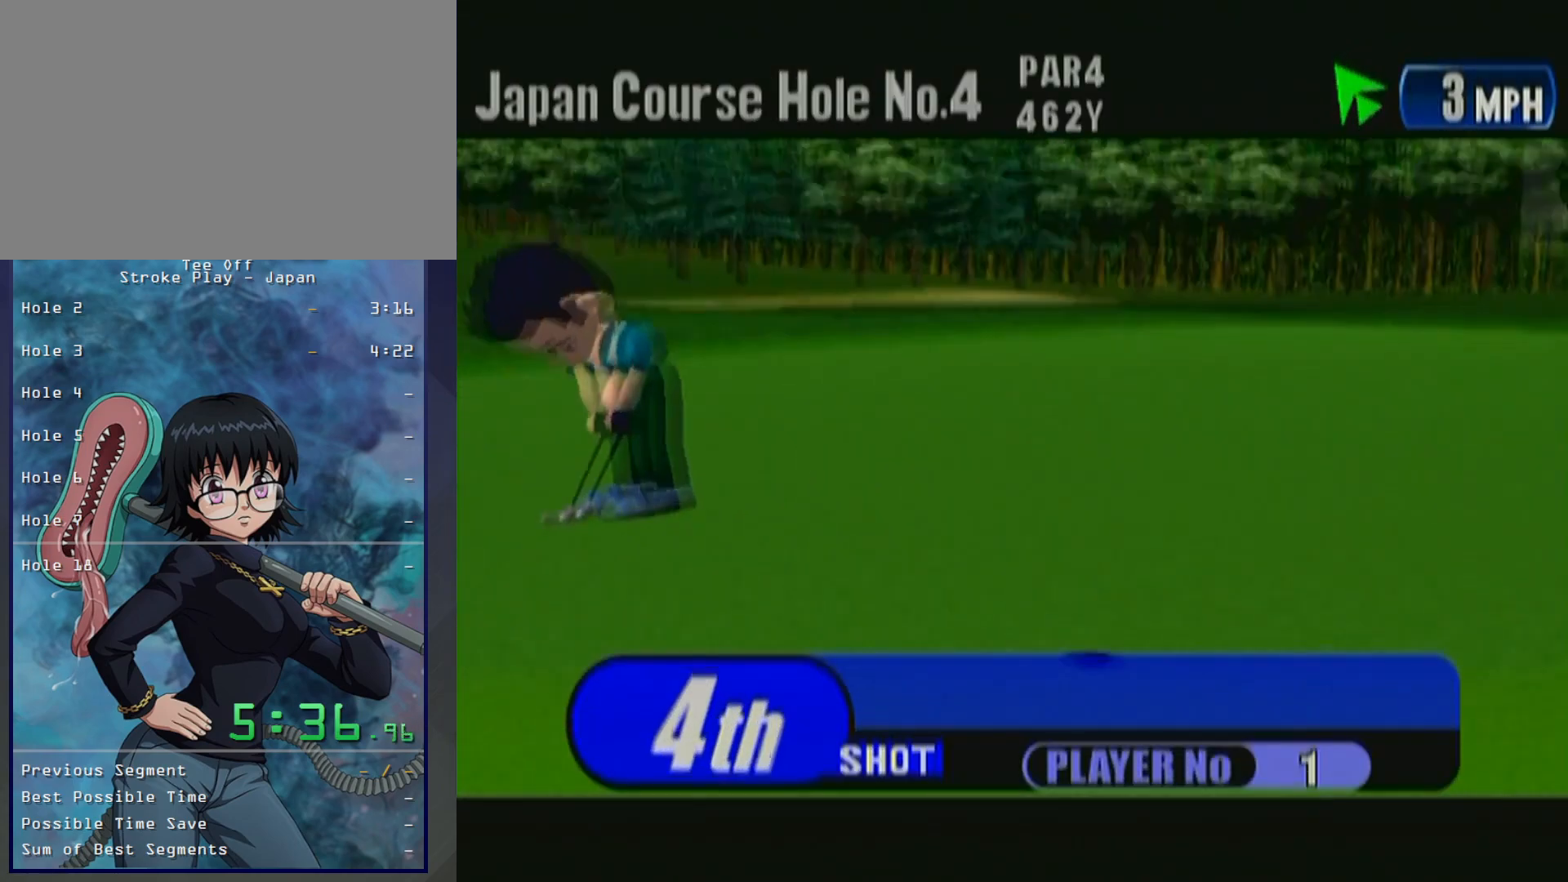
{"buttons": ["B"], "left_stick": "center", "events": [[33, "B", "up"], [283, "B", "down"], [350, "B", "up"], [433, "B", "down"]]}
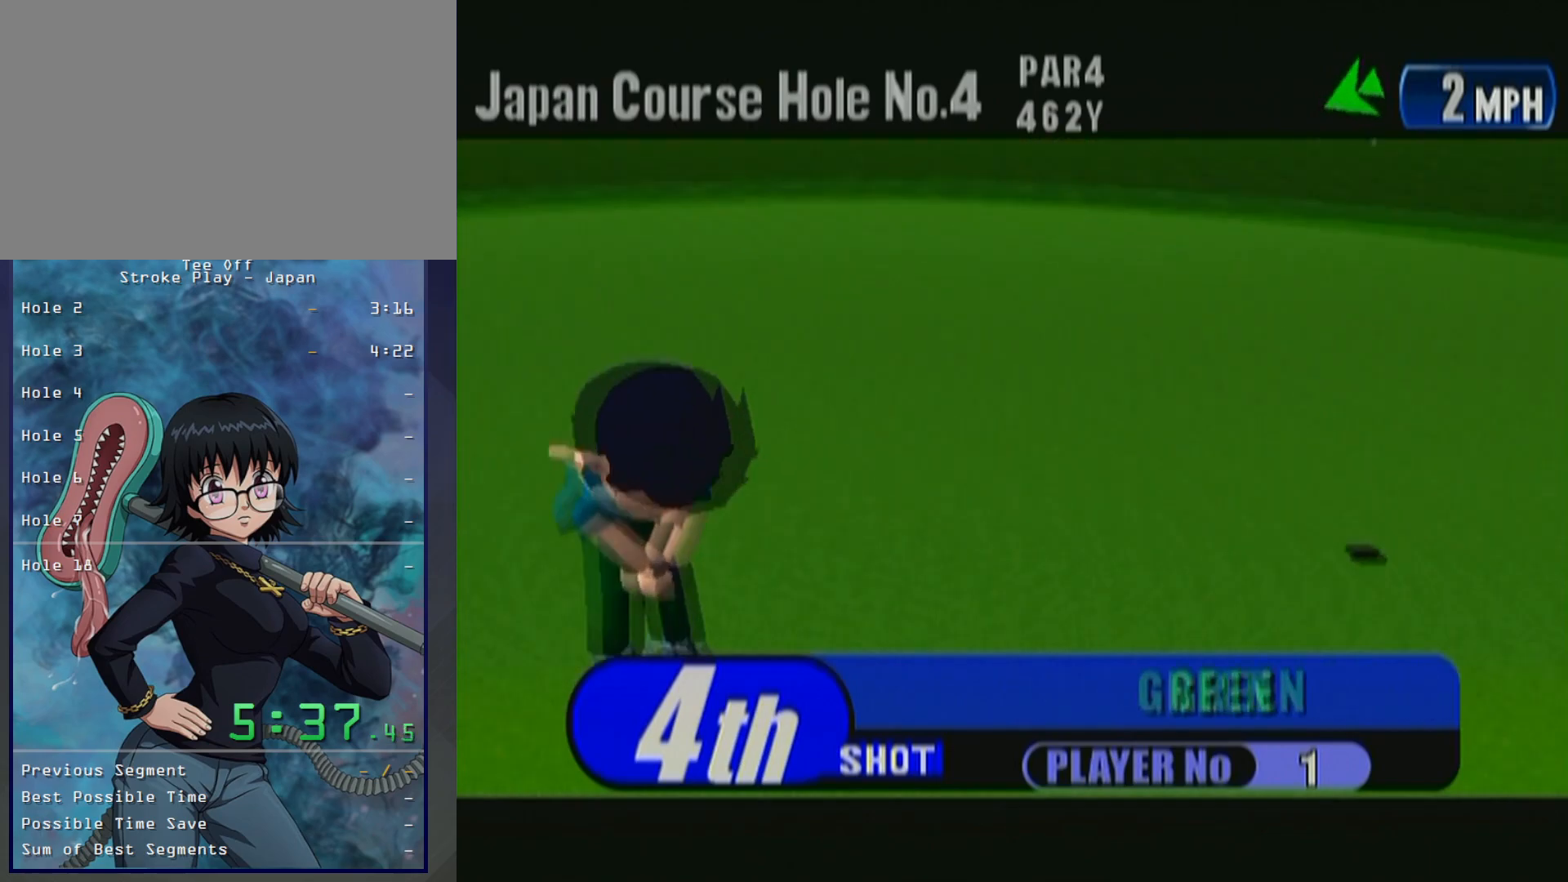
{"buttons": [], "left_stick": "center", "events": [[17, "B", "up"], [117, "B", "down"], [200, "B", "up"], [300, "B", "down"], [383, "B", "up"]]}